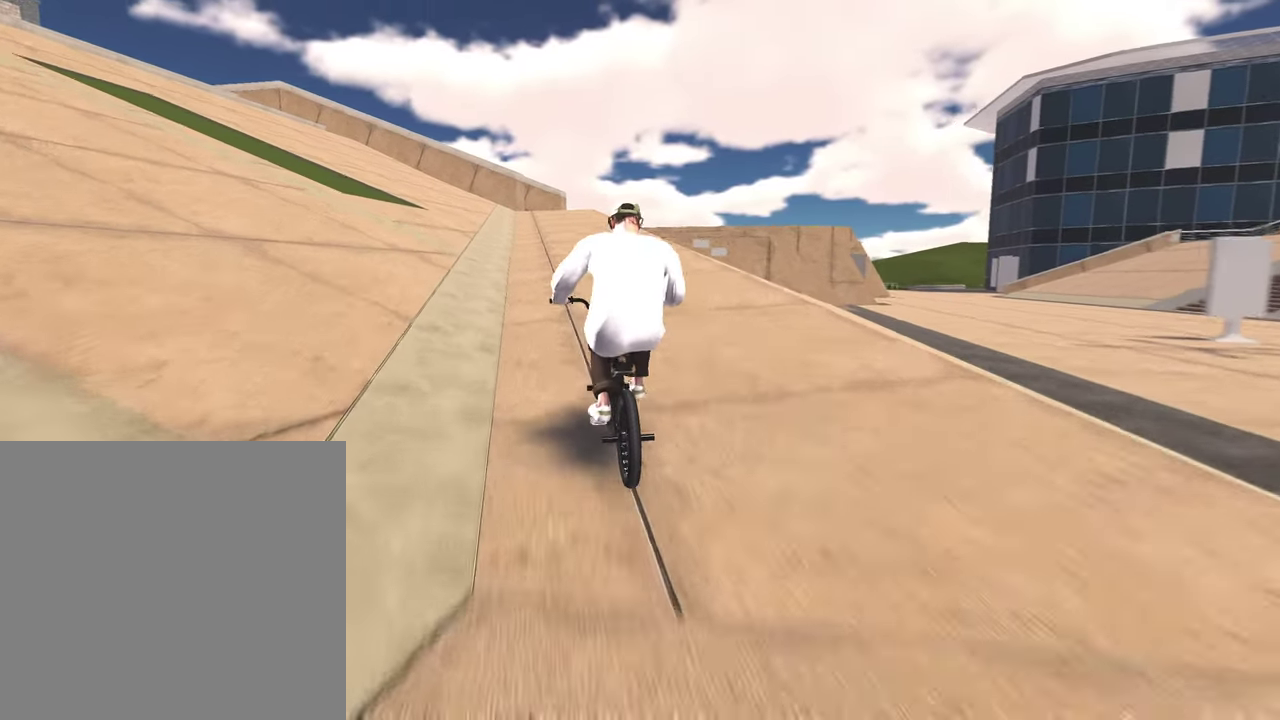
Gameplay with a controller (Xbox layout); each line is a JSON object with the inputs held at the frame after it (dt_ms = milliseconds from this image to that frame). "events" lists button and stick changes between this image and that frame as [ms after this image, input, new state], when the widget could be followed in between.
{"dt_ms": 600, "buttons": [], "left_stick": "center", "right_stick": "center", "events": [[133, "left_stick", "center"], [150, "right_stick", "center"]]}
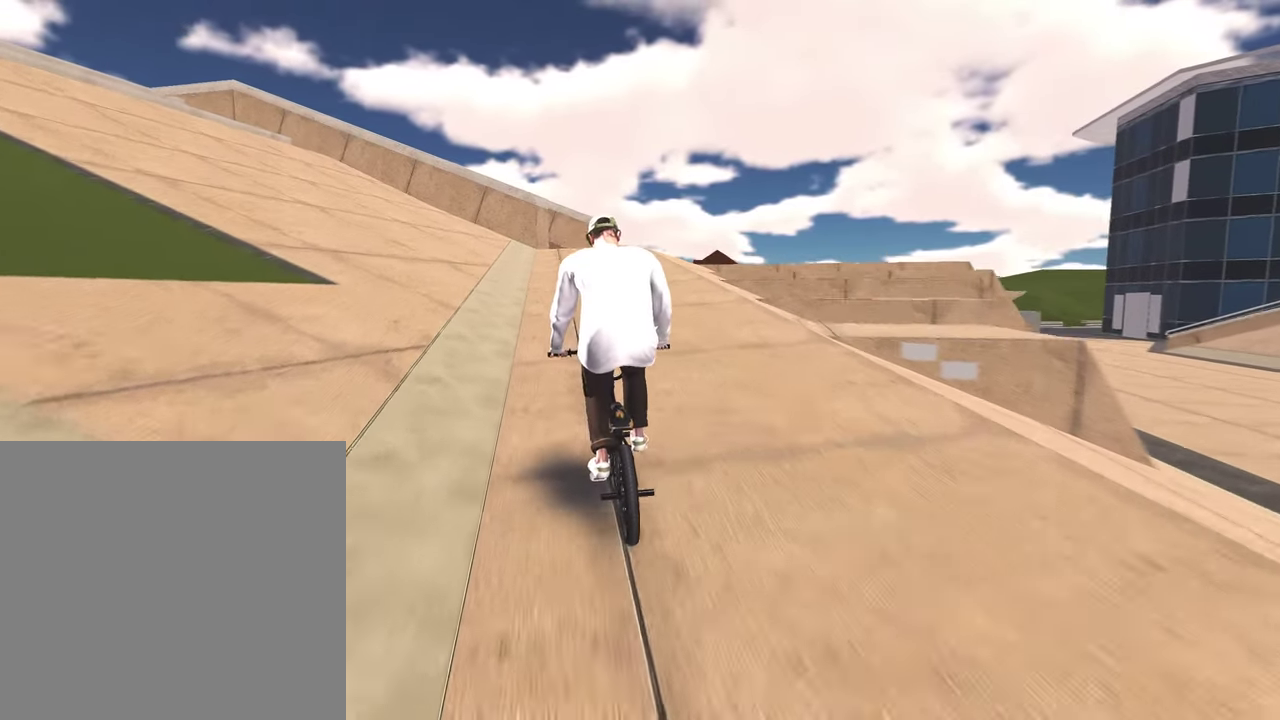
{"dt_ms": 400, "buttons": [], "left_stick": "right", "right_stick": "center", "events": [[350, "left_stick", "right"]]}
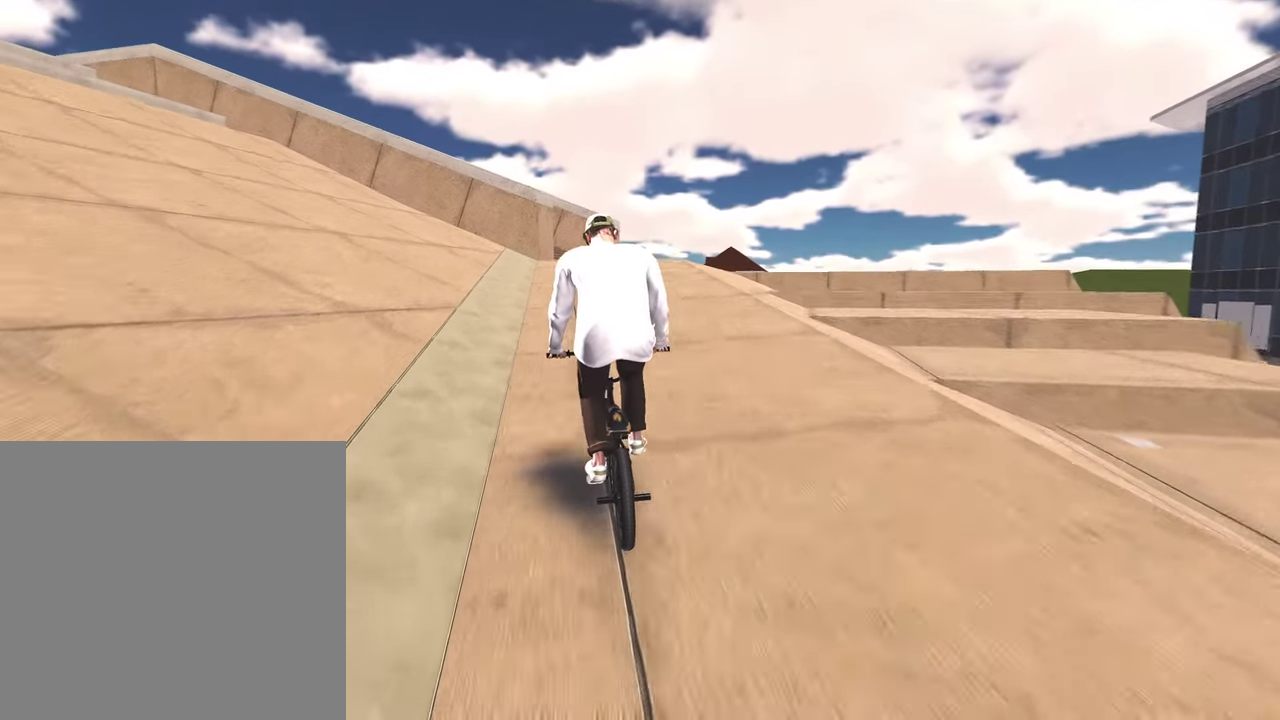
{"dt_ms": 400, "buttons": [], "left_stick": "right", "right_stick": "center", "events": []}
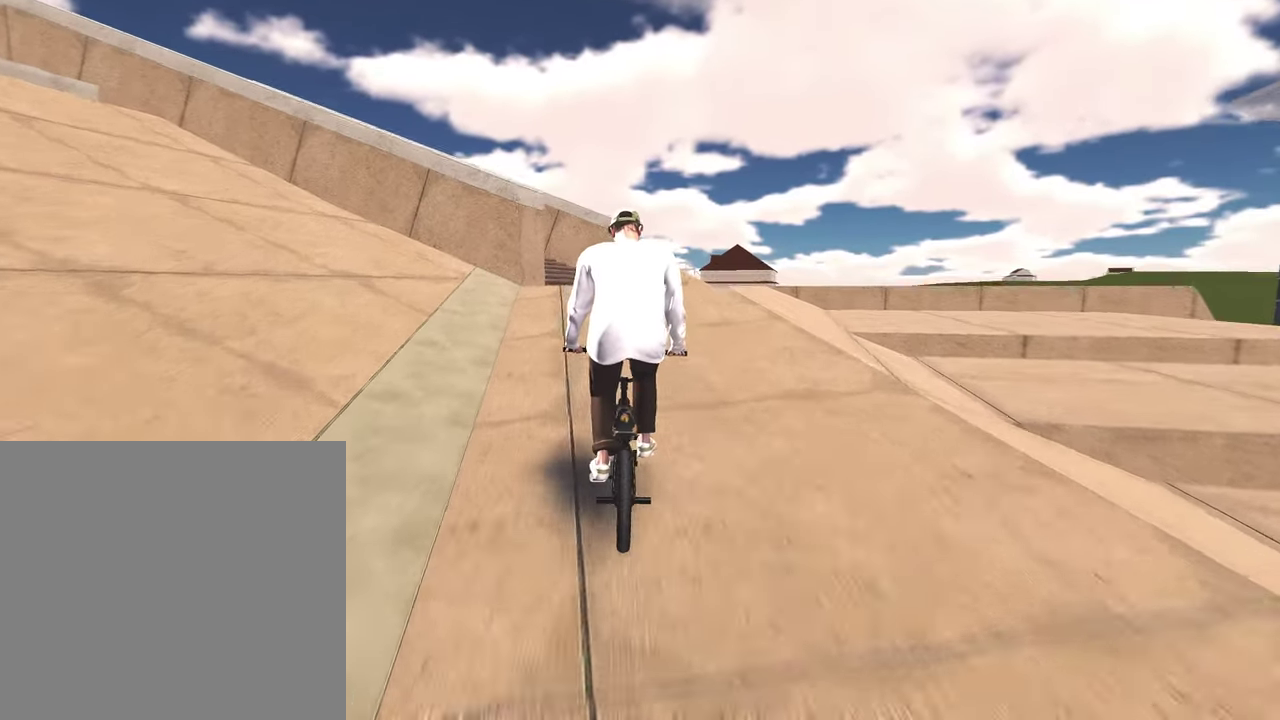
{"dt_ms": 800, "buttons": [], "left_stick": "down", "right_stick": "down", "events": [[333, "left_stick", "down-right"], [367, "right_stick", "down"], [383, "left_stick", "down"]]}
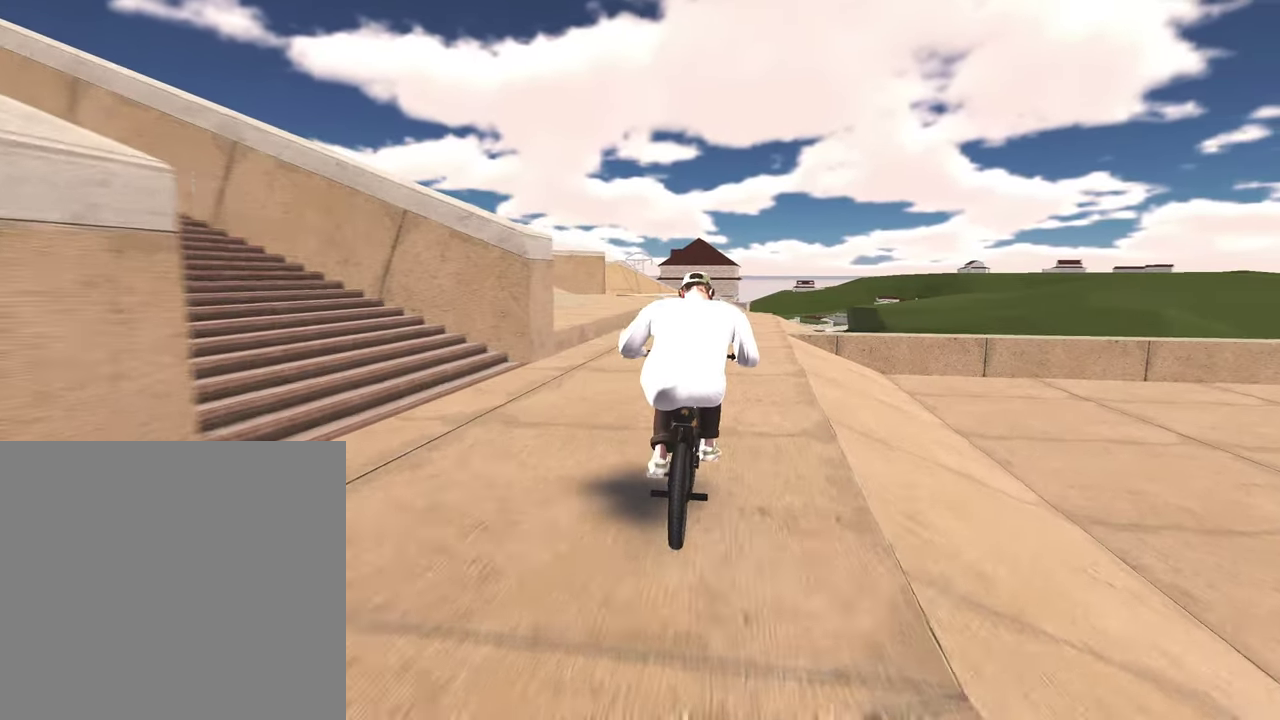
{"dt_ms": 300, "buttons": [], "left_stick": "center", "right_stick": "center", "events": [[83, "left_stick", "center"], [117, "right_stick", "center"]]}
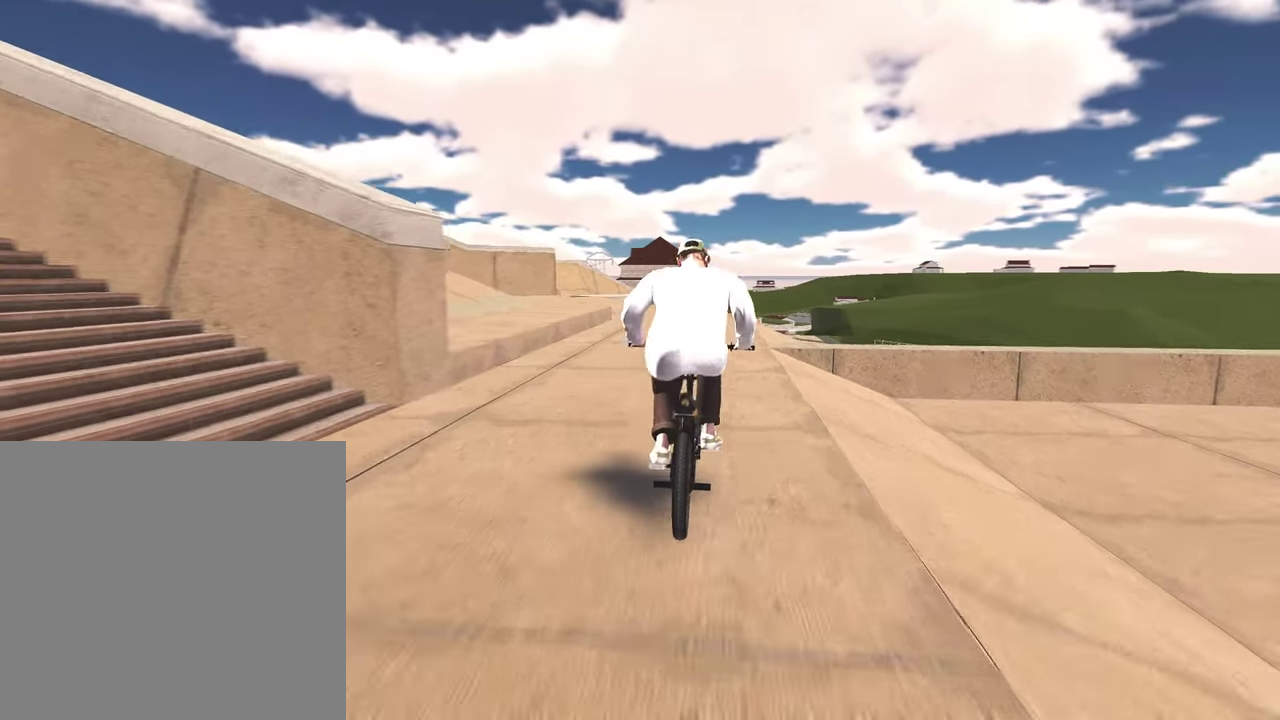
{"dt_ms": 600, "buttons": [], "left_stick": "center", "right_stick": "center", "events": []}
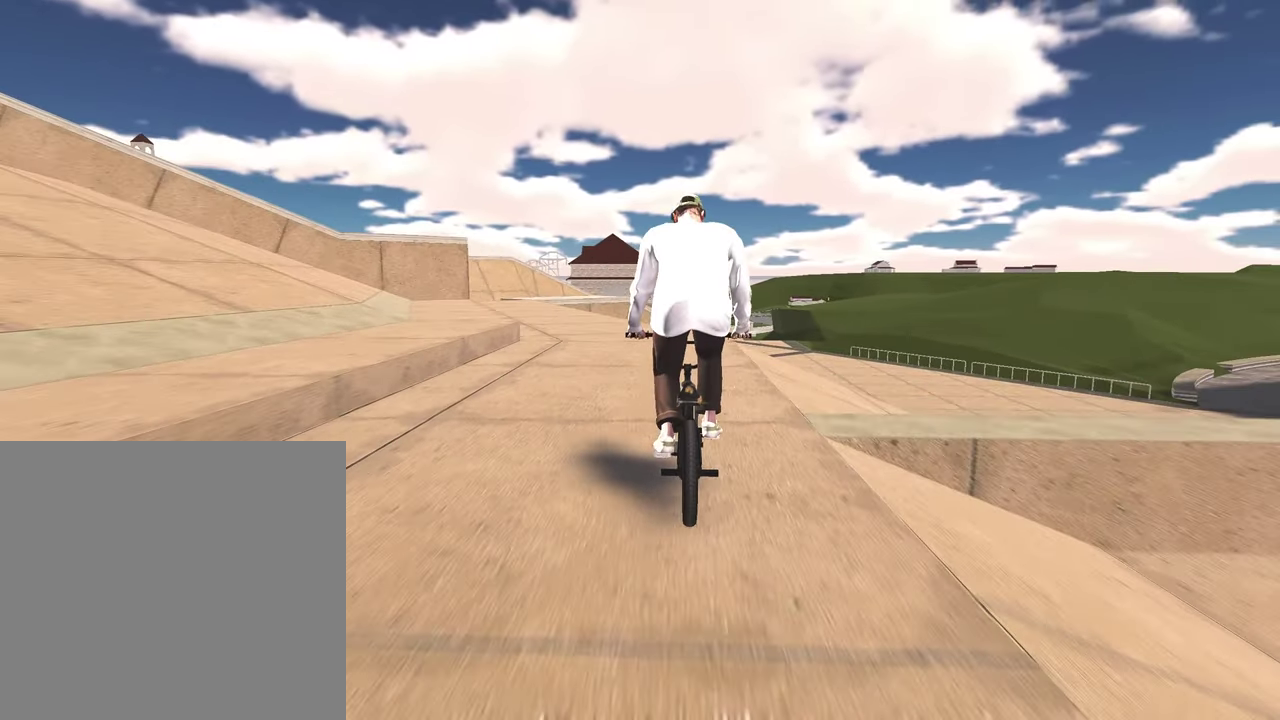
{"dt_ms": 400, "buttons": [], "left_stick": "center", "right_stick": "down", "events": [[133, "left_stick", "right"], [167, "right_stick", "down"], [383, "left_stick", "center"]]}
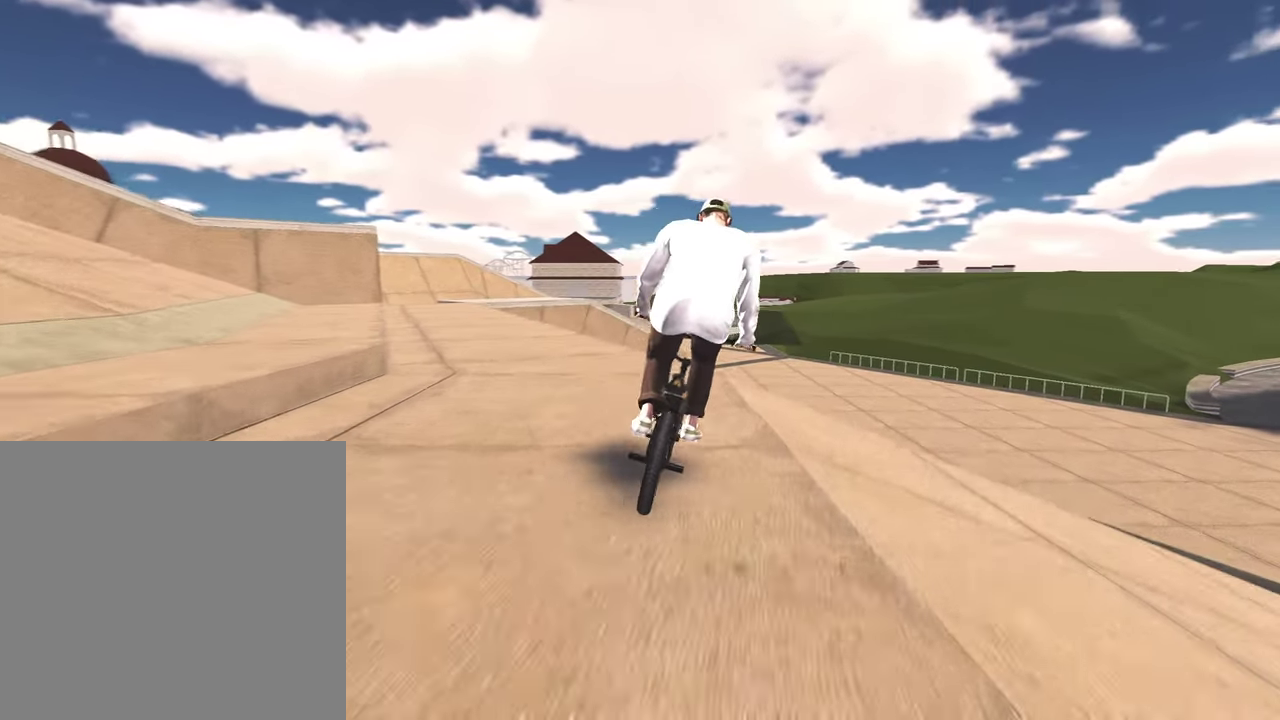
{"dt_ms": 400, "buttons": ["L2", "R2"], "left_stick": "center", "right_stick": "down-right", "events": [[83, "right_stick", "up-right"], [150, "right_stick", "center"], [250, "L2", "down"], [250, "R2", "down"], [317, "right_stick", "down-right"]]}
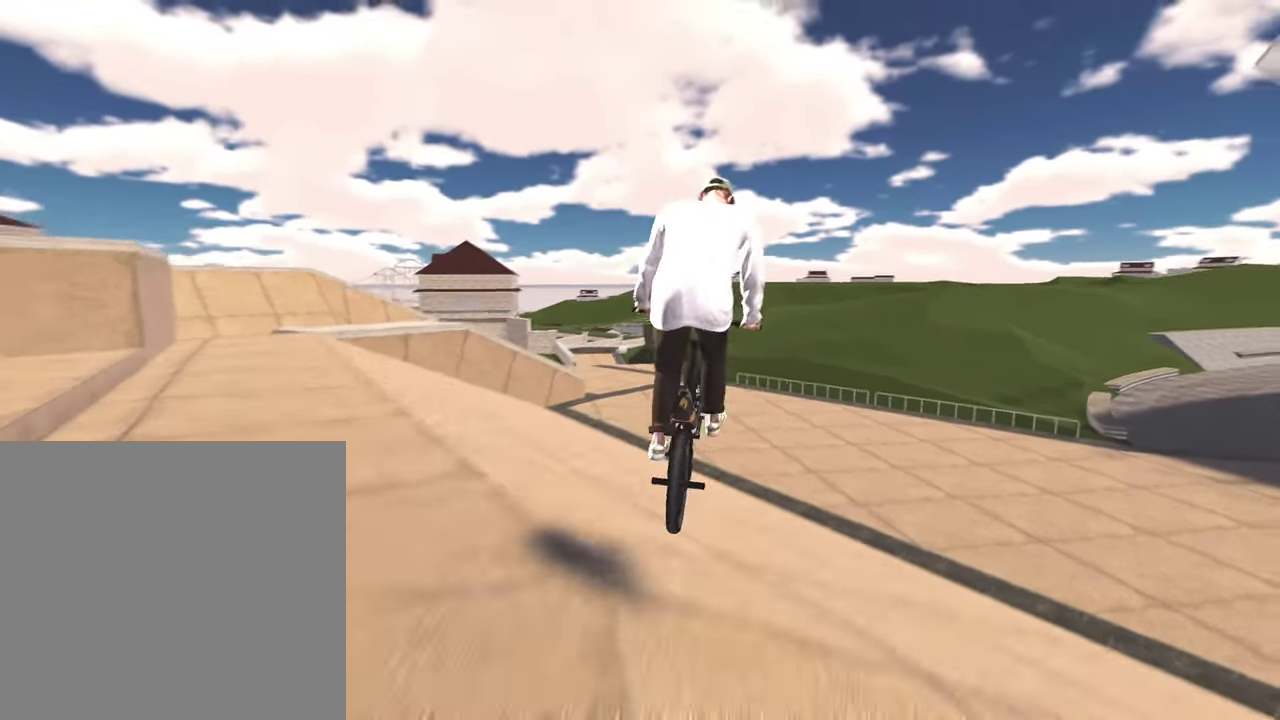
{"dt_ms": 600, "buttons": [], "left_stick": "center", "right_stick": "center", "events": [[233, "L2", "up"], [250, "R2", "up"], [250, "right_stick", "center"]]}
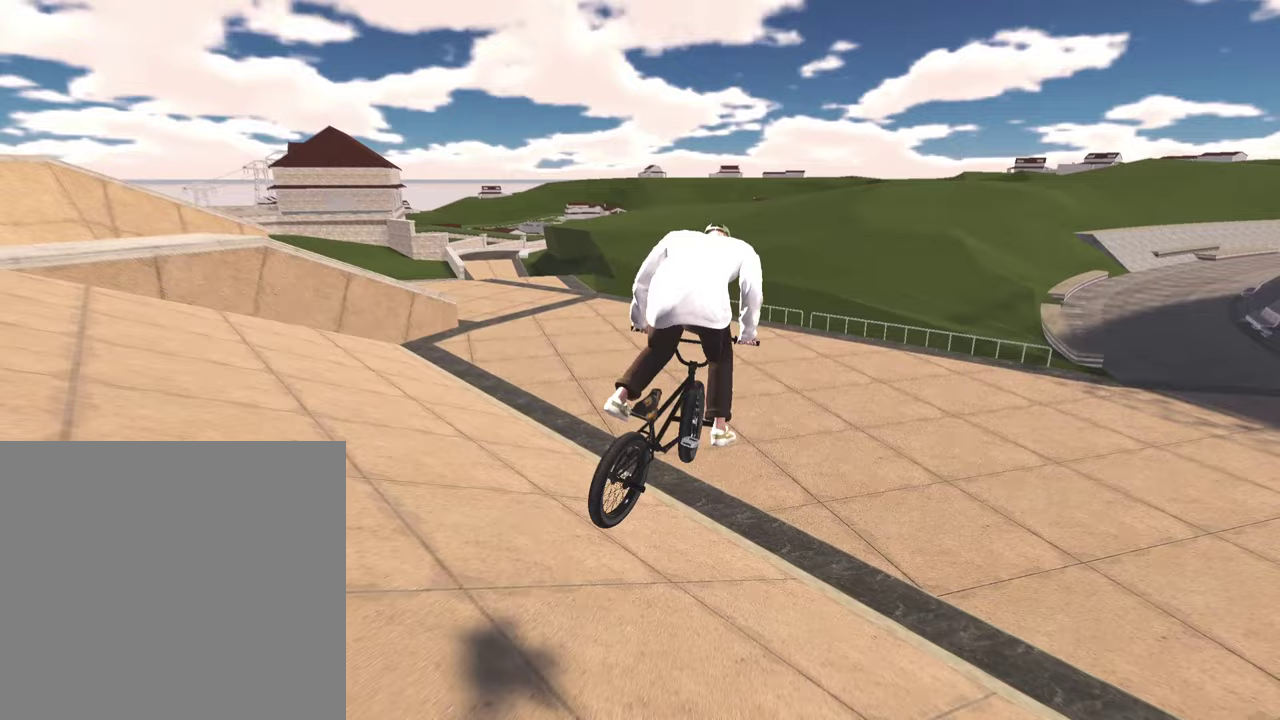
{"dt_ms": 400, "buttons": [], "left_stick": "down", "right_stick": "center", "events": [[367, "left_stick", "down"]]}
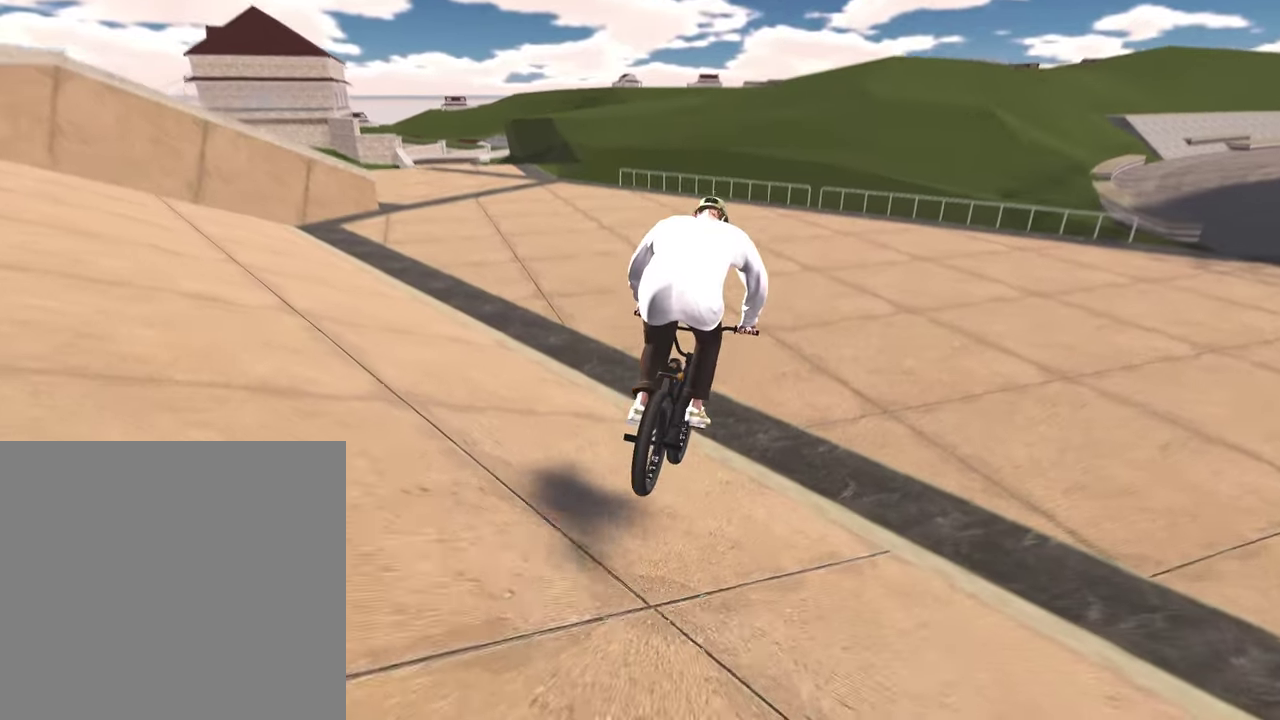
{"dt_ms": 800, "buttons": [], "left_stick": "left", "right_stick": "center", "events": [[50, "right_stick", "down"], [167, "left_stick", "up-left"], [367, "left_stick", "center"], [400, "right_stick", "center"], [767, "left_stick", "left"]]}
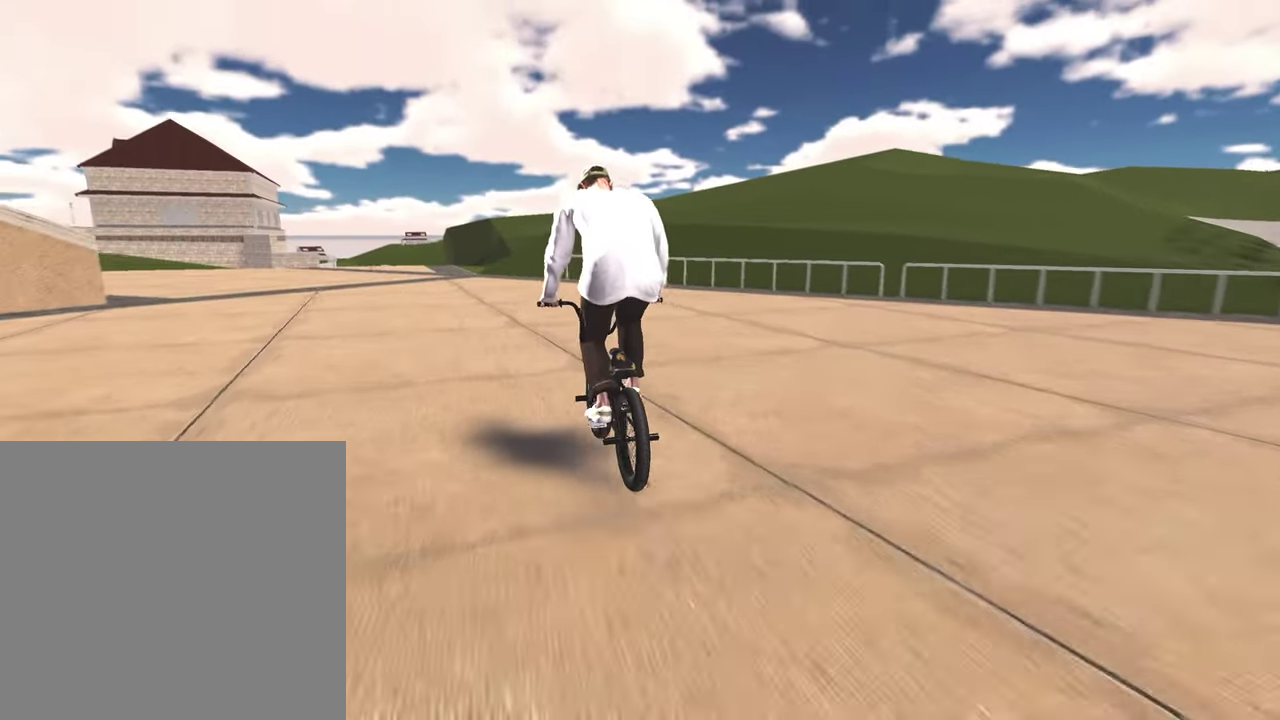
{"dt_ms": 300, "buttons": [], "left_stick": "left", "right_stick": "center", "events": []}
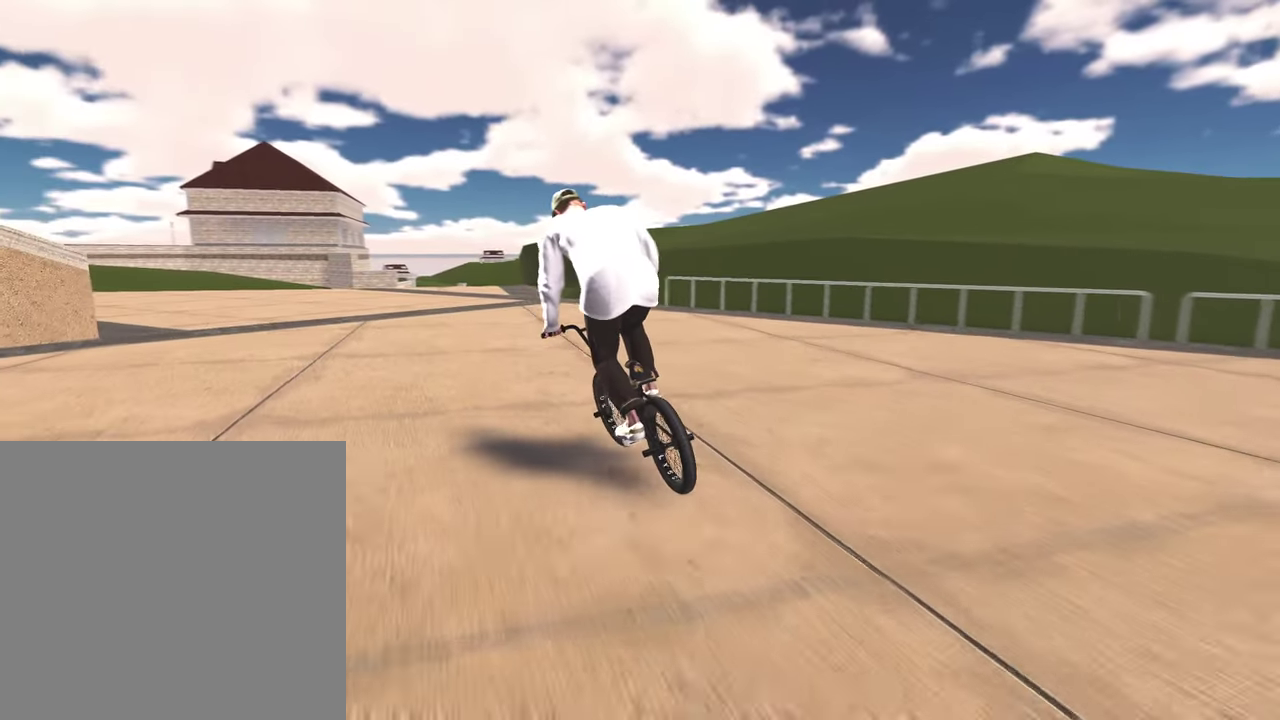
{"dt_ms": 500, "buttons": [], "left_stick": "up-right", "right_stick": "center", "events": [[17, "left_stick", "center"], [450, "left_stick", "up-right"]]}
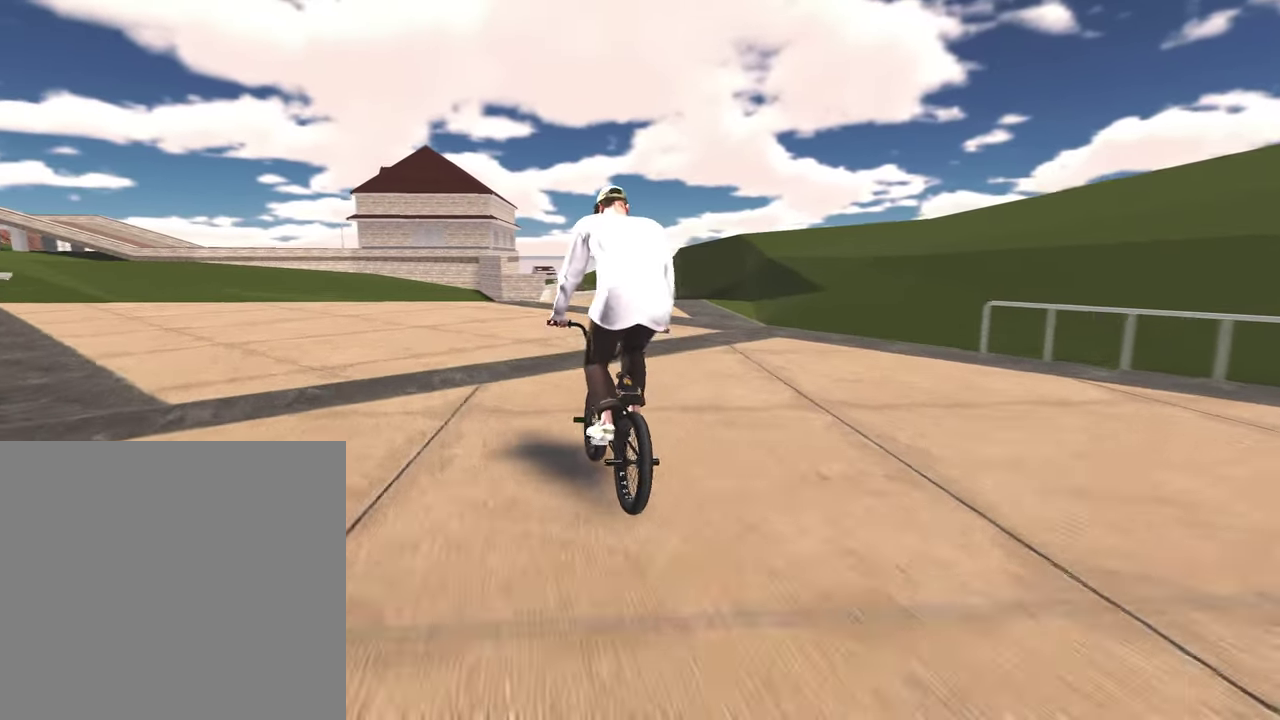
{"dt_ms": 500, "buttons": [], "left_stick": "center", "right_stick": "center", "events": [[167, "left_stick", "center"]]}
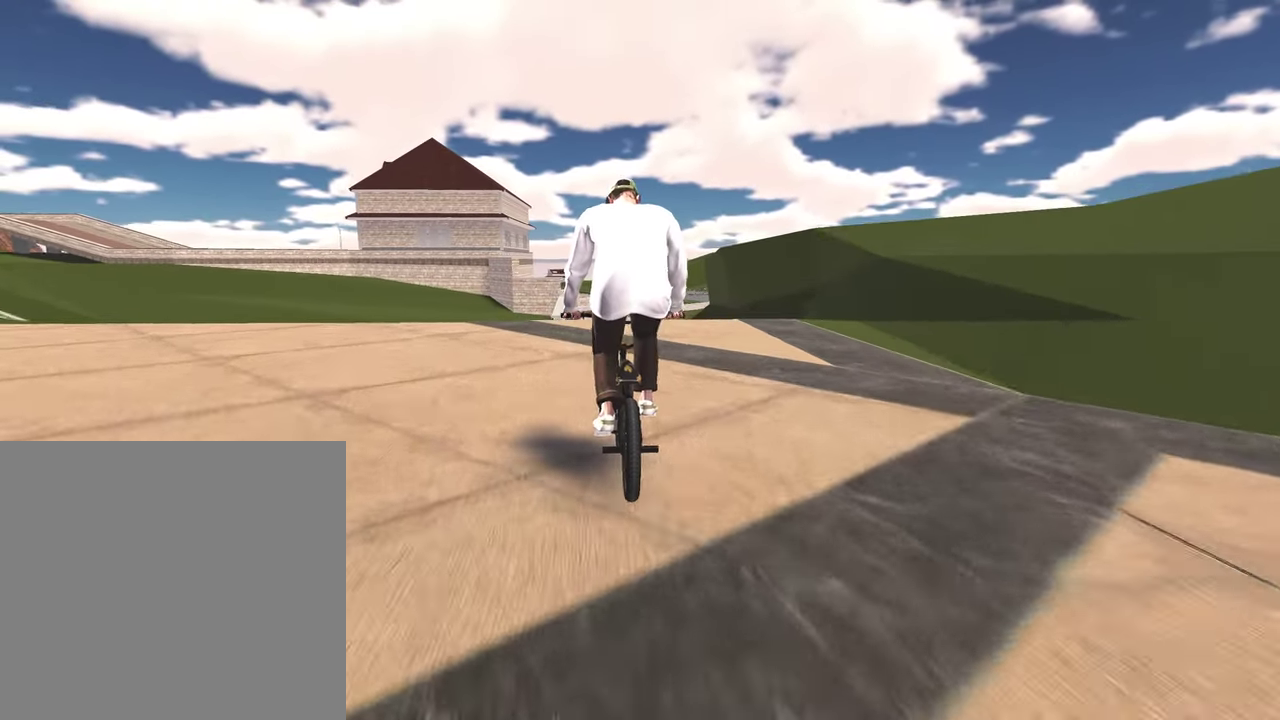
{"dt_ms": 400, "buttons": [], "left_stick": "center", "right_stick": "center", "events": [[117, "right_stick", "up"], [250, "right_stick", "down"], [400, "right_stick", "center"]]}
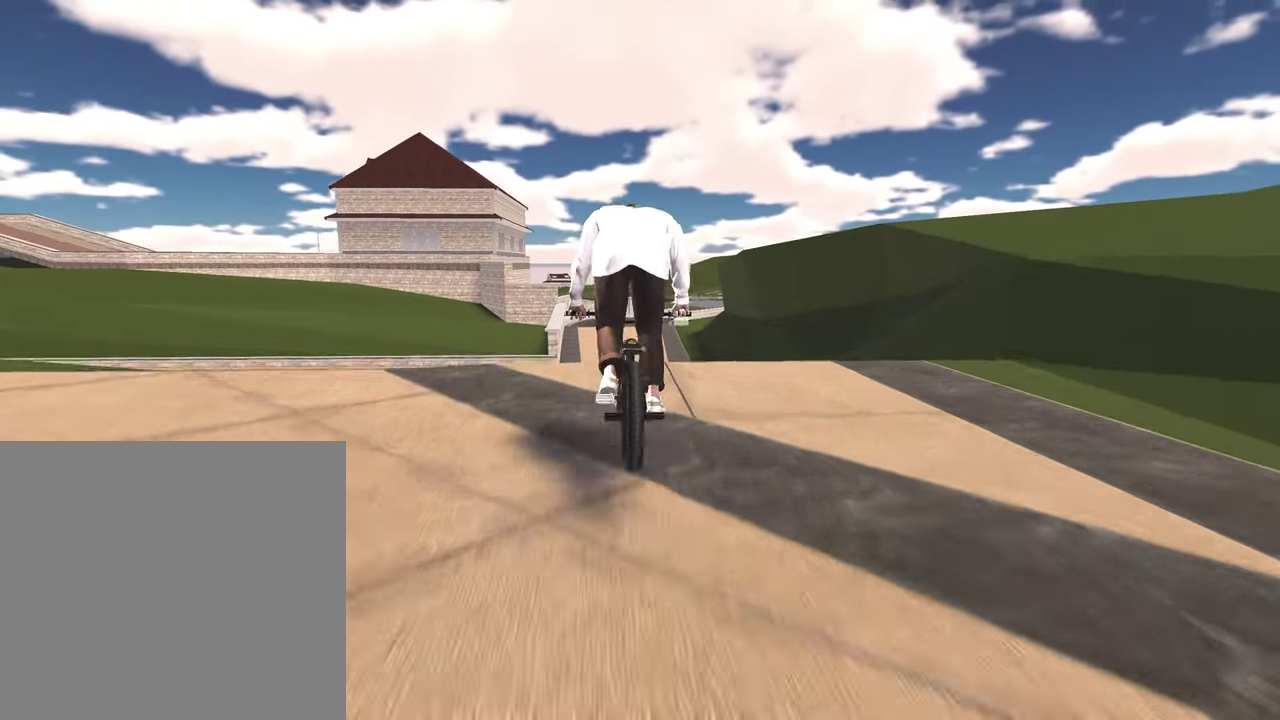
{"dt_ms": 800, "buttons": [], "left_stick": "center", "right_stick": "center", "events": [[100, "right_stick", "down"], [133, "R1", "down"], [250, "R1", "up"], [350, "R1", "down"], [433, "R1", "up"], [517, "R1", "down"], [617, "R1", "up"], [650, "left_stick", "left"], [667, "right_stick", "center"], [800, "left_stick", "center"]]}
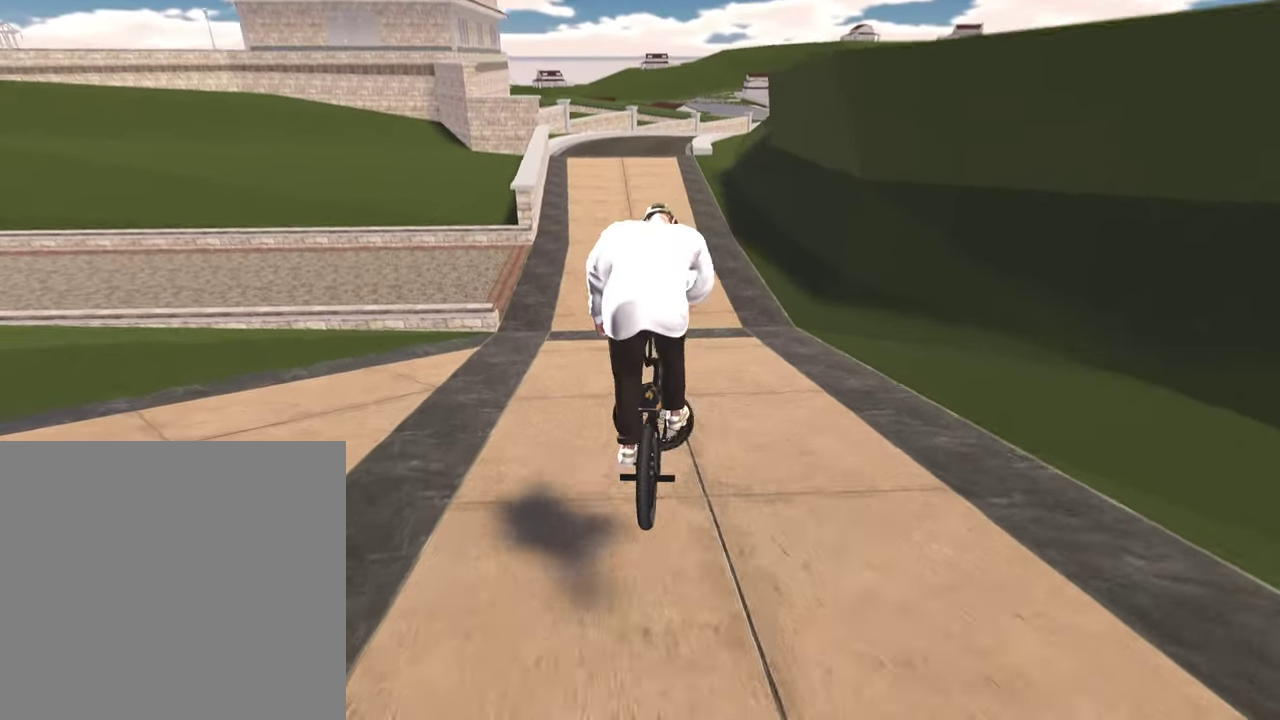
{"dt_ms": 300, "buttons": [], "left_stick": "center", "right_stick": "center", "events": []}
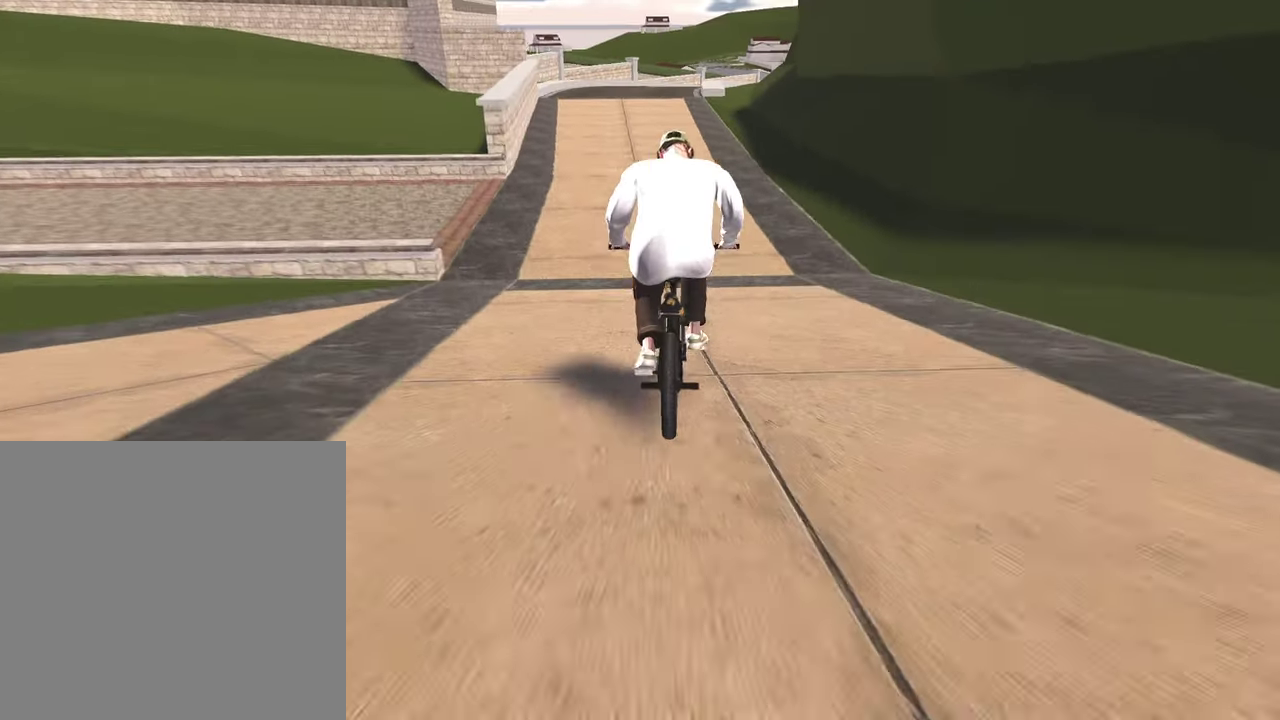
{"dt_ms": 500, "buttons": ["R2"], "left_stick": "center", "right_stick": "center", "events": [[433, "R2", "down"]]}
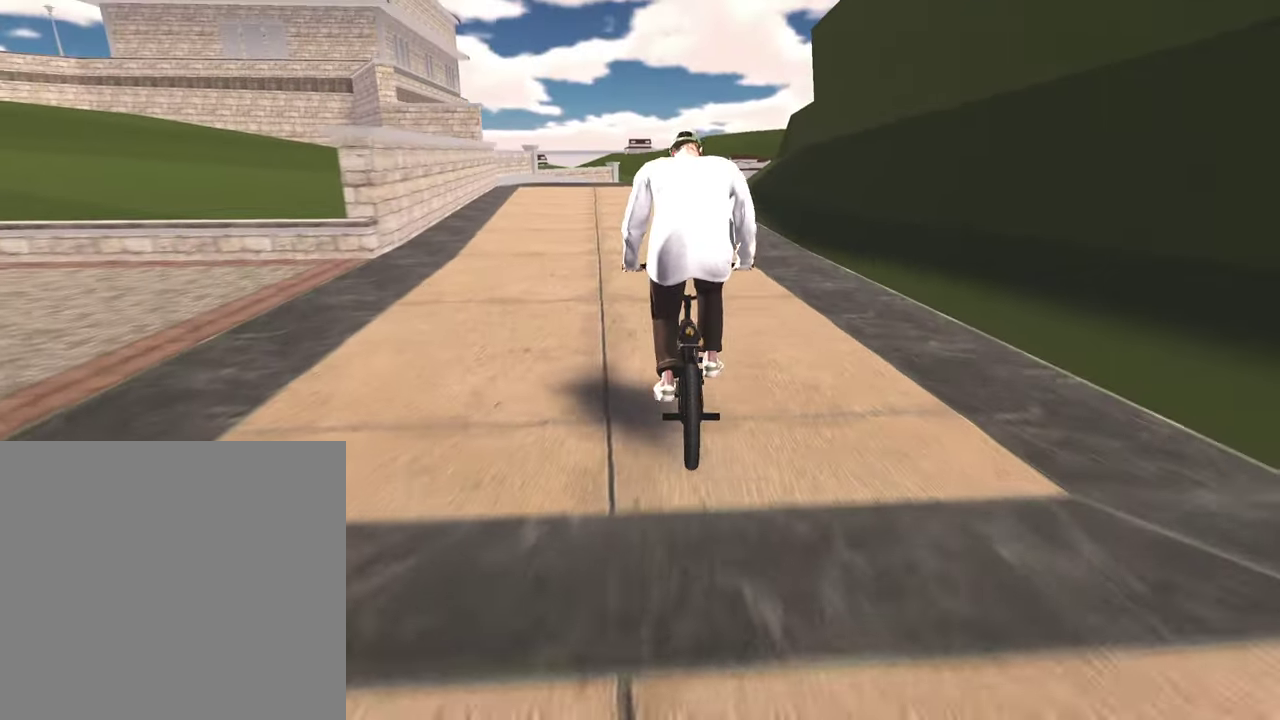
{"dt_ms": 500, "buttons": ["R2"], "left_stick": "left", "right_stick": "left", "events": [[17, "right_stick", "left"], [33, "left_stick", "left"]]}
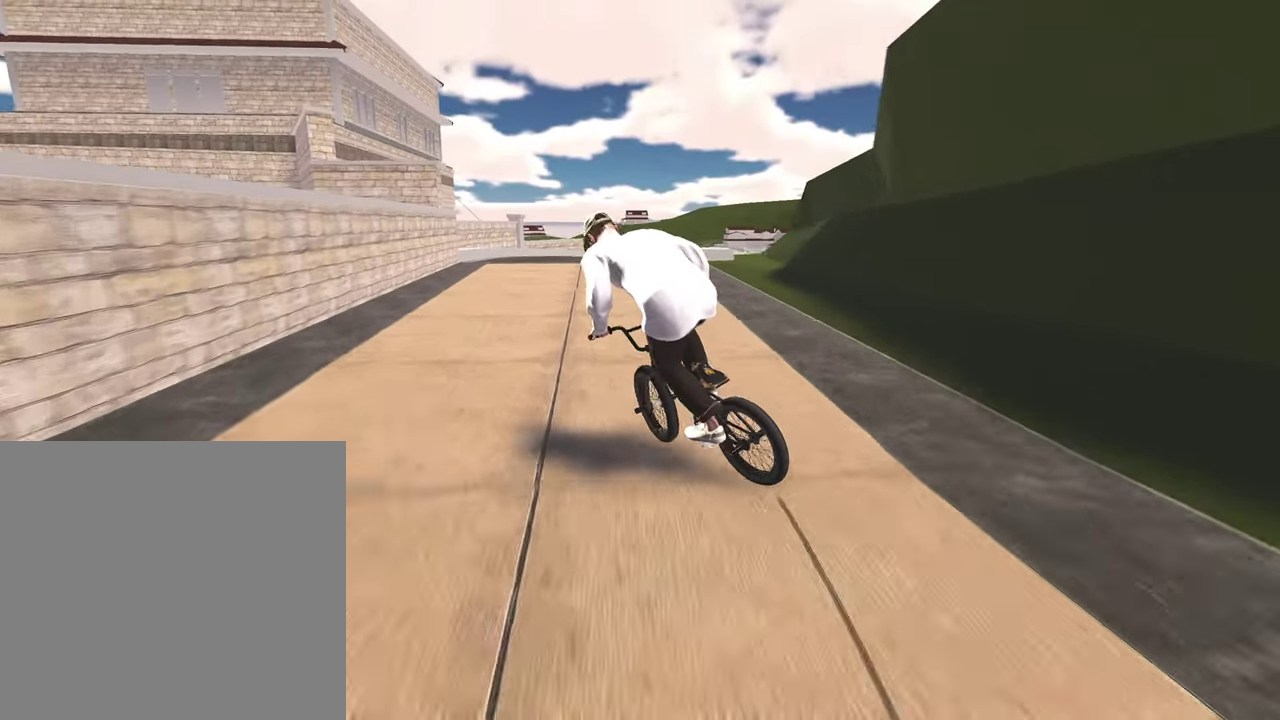
{"dt_ms": 500, "buttons": ["R2"], "left_stick": "up-right", "right_stick": "right", "events": [[183, "right_stick", "center"], [367, "left_stick", "center"], [417, "right_stick", "right"], [433, "left_stick", "up-right"]]}
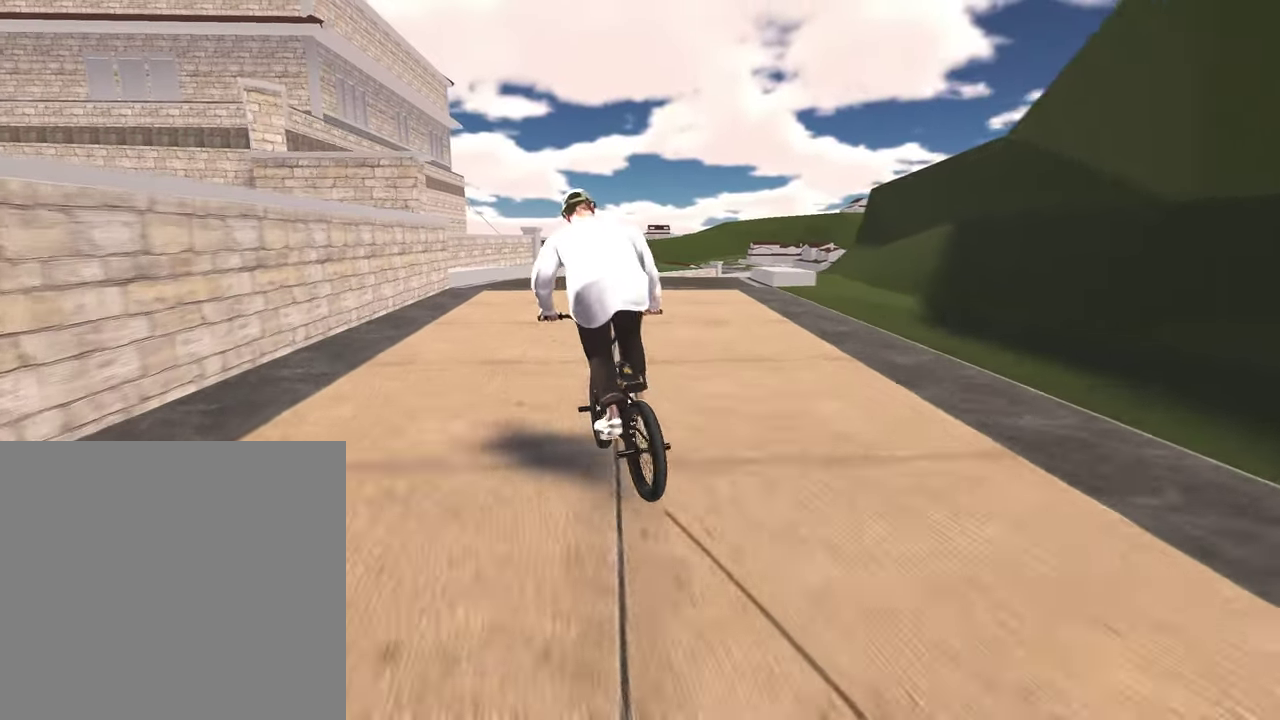
{"dt_ms": 500, "buttons": ["R2"], "left_stick": "up-right", "right_stick": "right", "events": [[300, "left_stick", "up"], [350, "left_stick", "center"], [350, "right_stick", "center"], [433, "left_stick", "up-right"], [433, "right_stick", "right"]]}
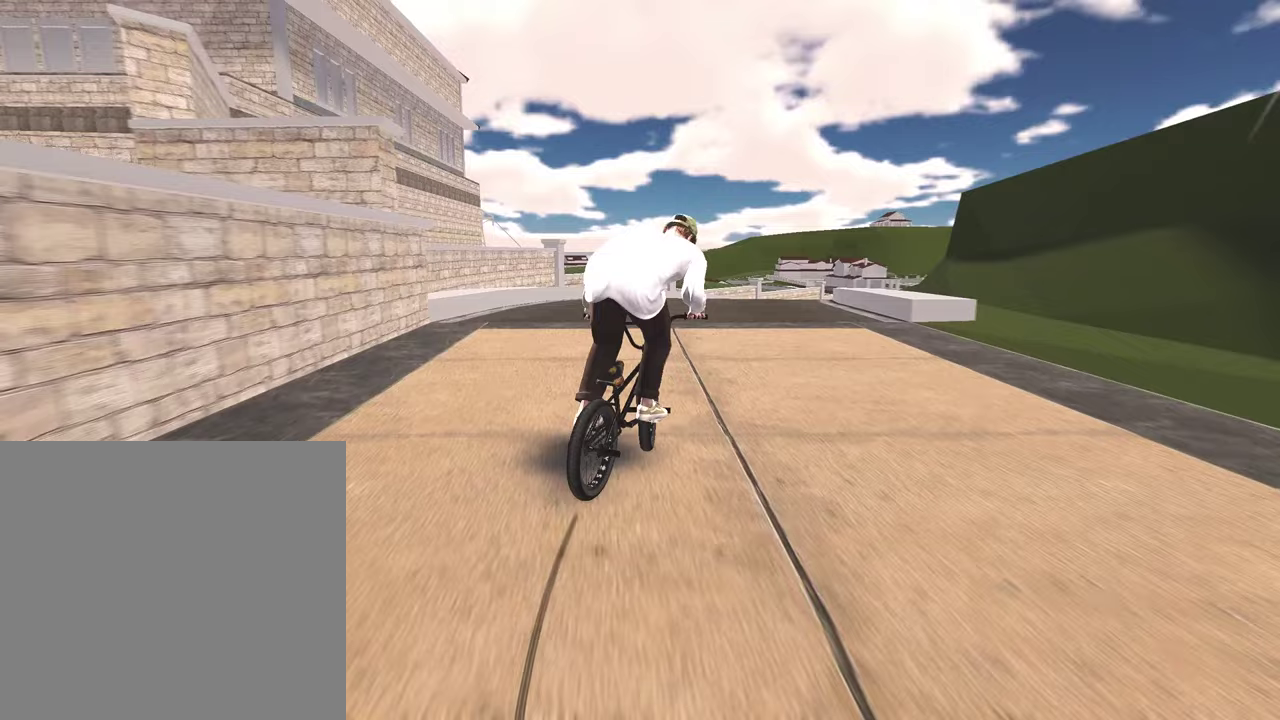
{"dt_ms": 300, "buttons": ["R2"], "left_stick": "up-right", "right_stick": "right", "events": []}
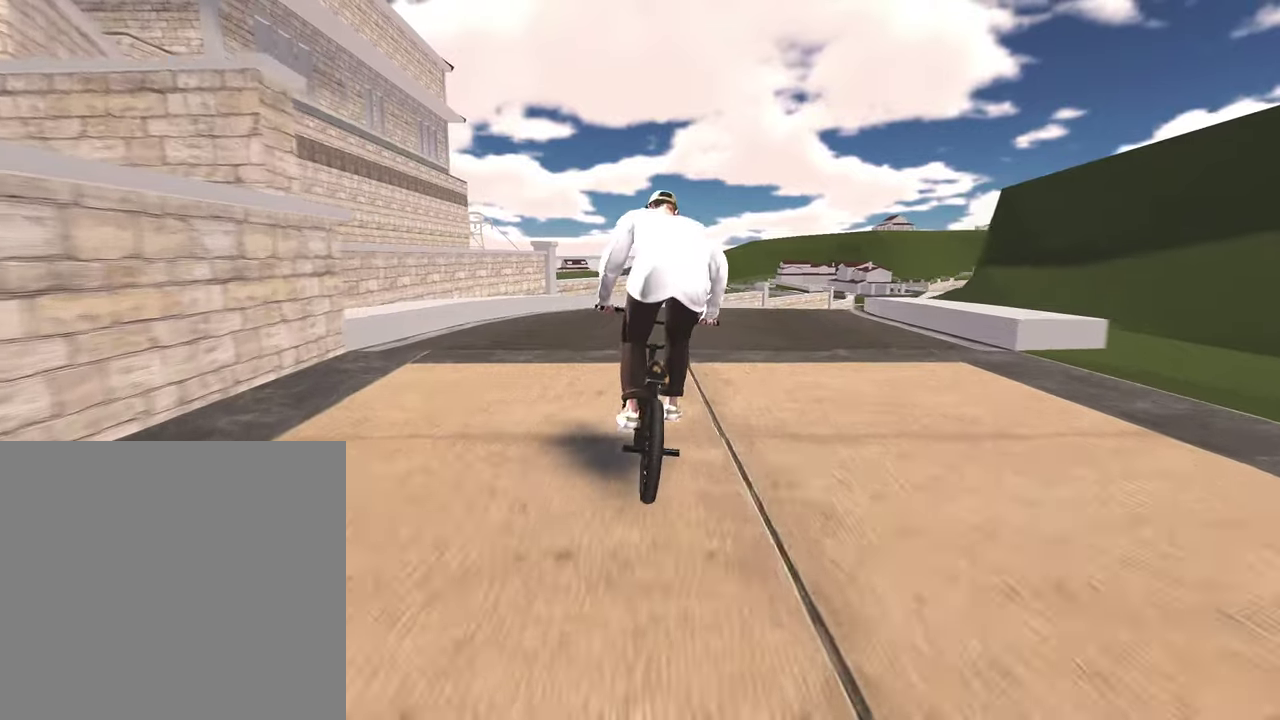
{"dt_ms": 700, "buttons": [], "left_stick": "center", "right_stick": "center", "events": [[417, "right_stick", "center"], [483, "R2", "up"], [500, "left_stick", "center"]]}
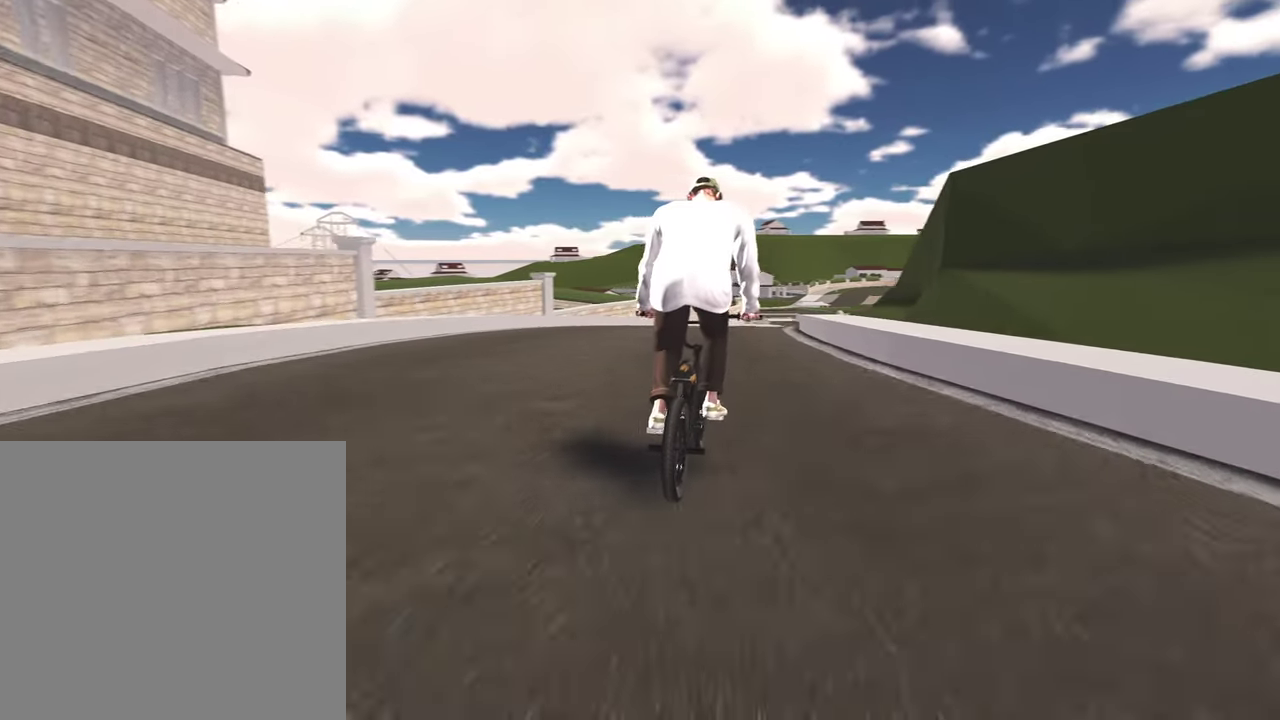
{"dt_ms": 300, "buttons": [], "left_stick": "right", "right_stick": "down", "events": [[200, "right_stick", "down"], [300, "left_stick", "right"]]}
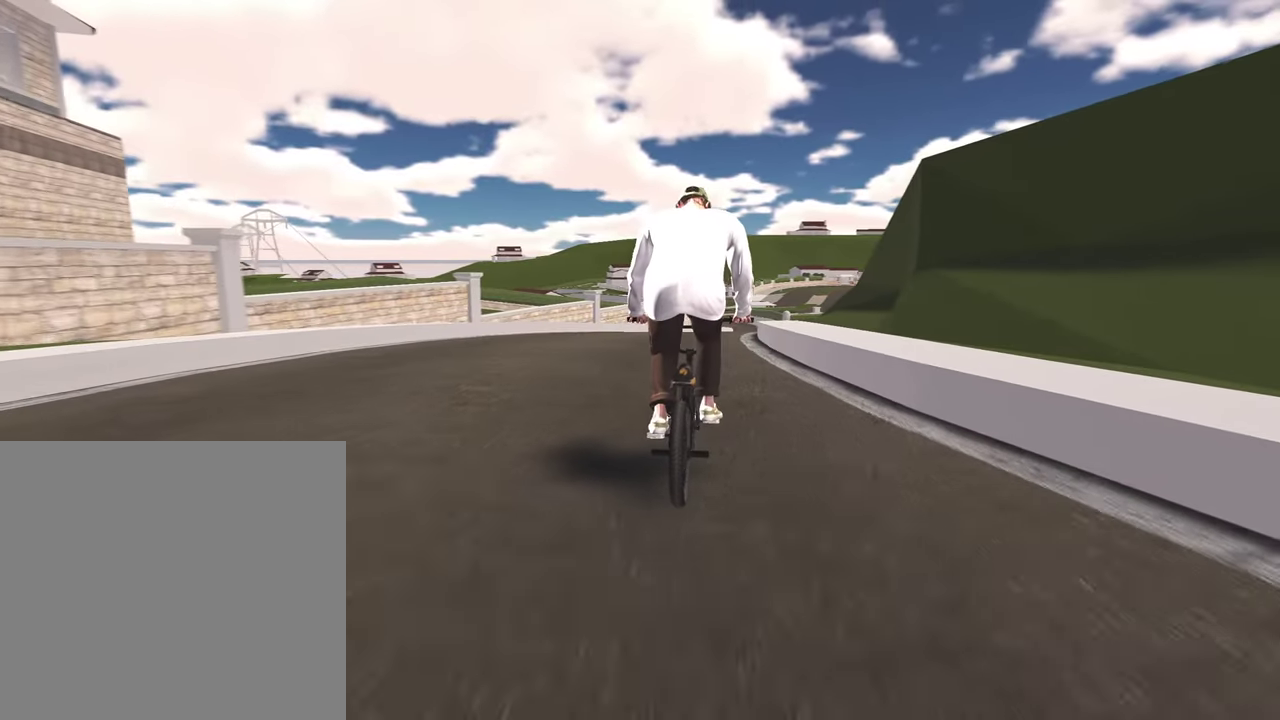
{"dt_ms": 700, "buttons": [], "left_stick": "center", "right_stick": "down", "events": [[83, "left_stick", "center"], [217, "right_stick", "up"], [317, "right_stick", "down"], [383, "R1", "down"], [467, "R1", "up"], [467, "right_stick", "center"], [667, "right_stick", "down"]]}
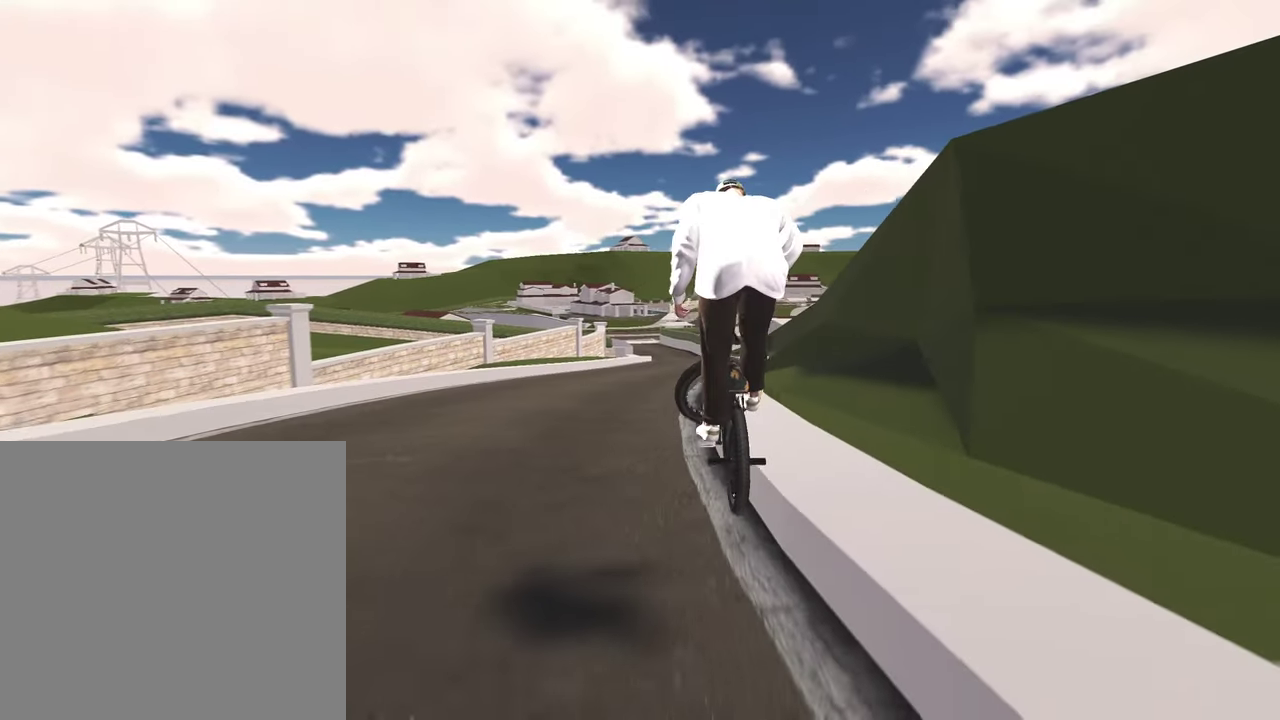
{"dt_ms": 300, "buttons": [], "left_stick": "center", "right_stick": "down", "events": []}
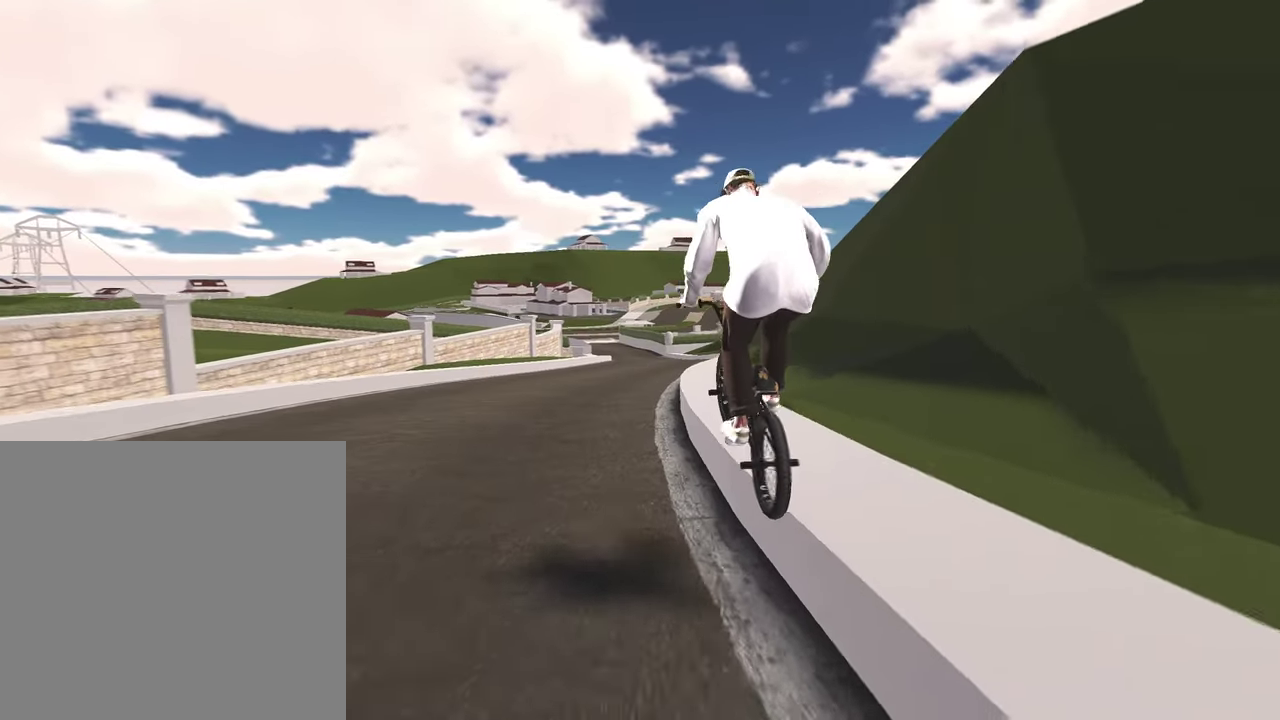
{"dt_ms": 700, "buttons": [], "left_stick": "left", "right_stick": "down-right", "events": [[117, "right_stick", "down-right"], [417, "right_stick", "down"], [517, "right_stick", "down-right"], [650, "left_stick", "left"]]}
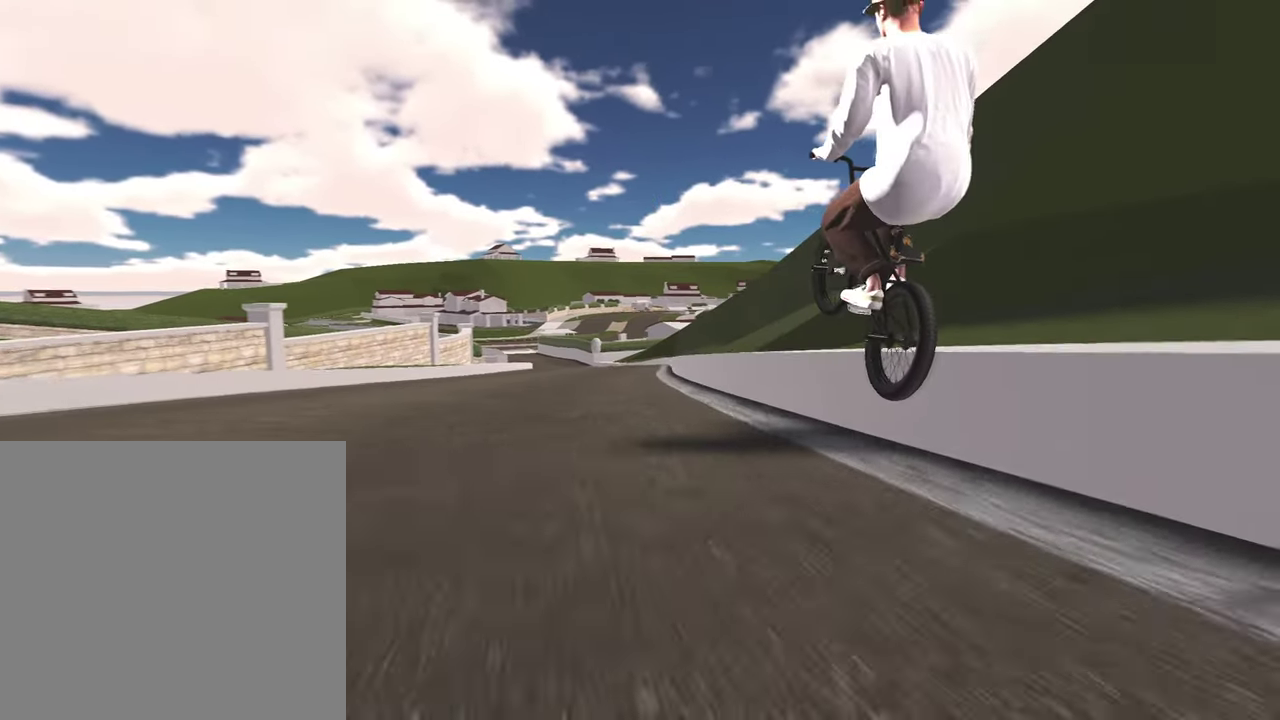
{"dt_ms": 700, "buttons": [], "left_stick": "center", "right_stick": "down", "events": [[17, "left_stick", "center"], [250, "right_stick", "down"], [350, "right_stick", "down-right"], [417, "right_stick", "down"], [583, "right_stick", "center"], [650, "right_stick", "down"]]}
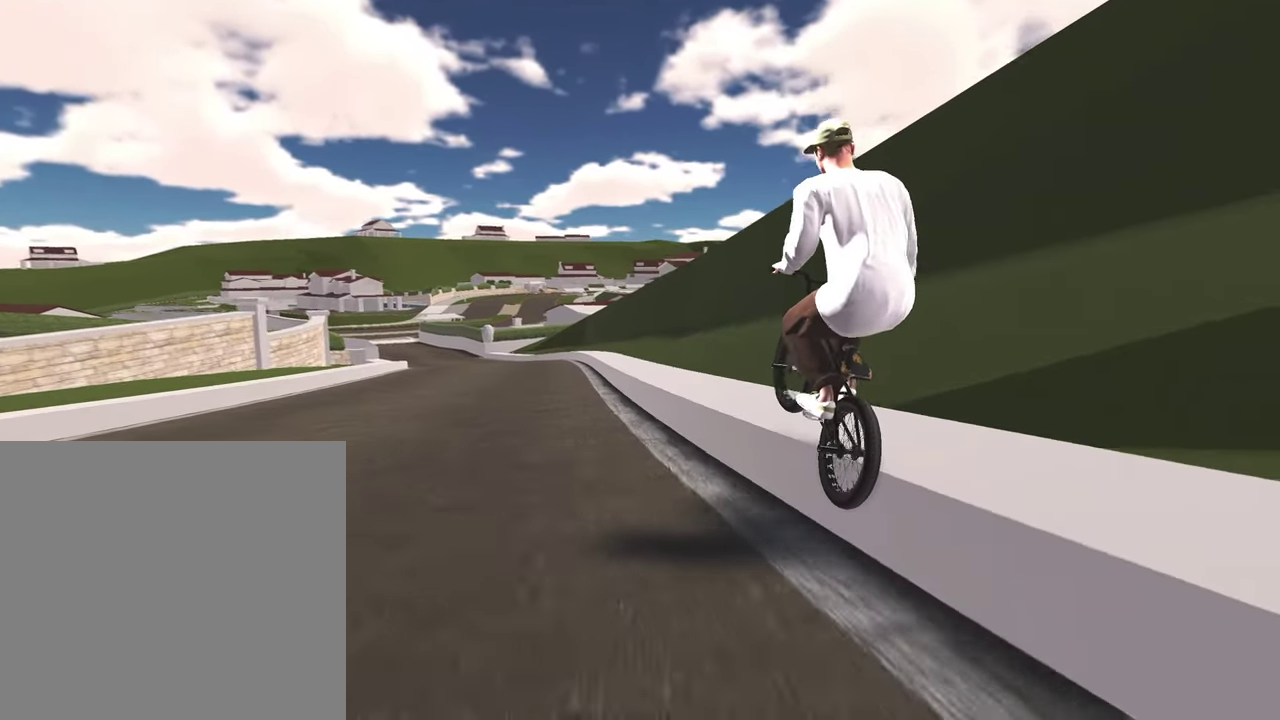
{"dt_ms": 300, "buttons": [], "left_stick": "center", "right_stick": "down-right", "events": [[100, "right_stick", "down-right"], [150, "right_stick", "down"], [283, "right_stick", "down-right"]]}